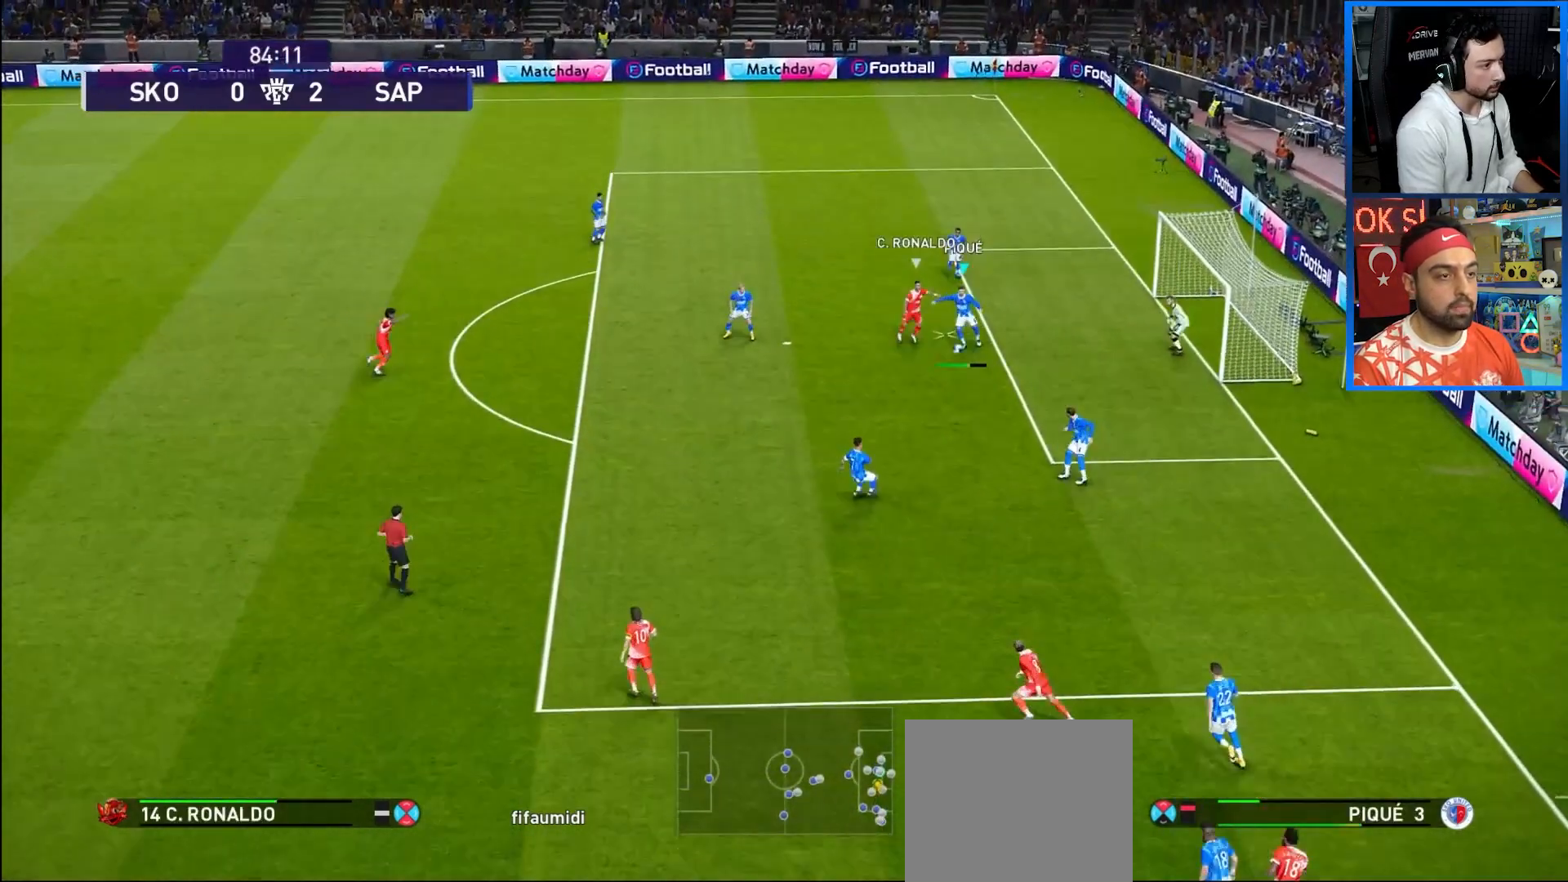
Gameplay with a controller (PlayStation layout); each line is a JSON object with the inputs held at the frame after it. "events" lists button and stick changes between this image and that frame as [ms after this image, input, new state], when the widget could be followed in between. Not read: L3 R3.
{"buttons": ["R1", "DPAD_LEFT"], "left_stick": "center", "right_stick": "center", "events": []}
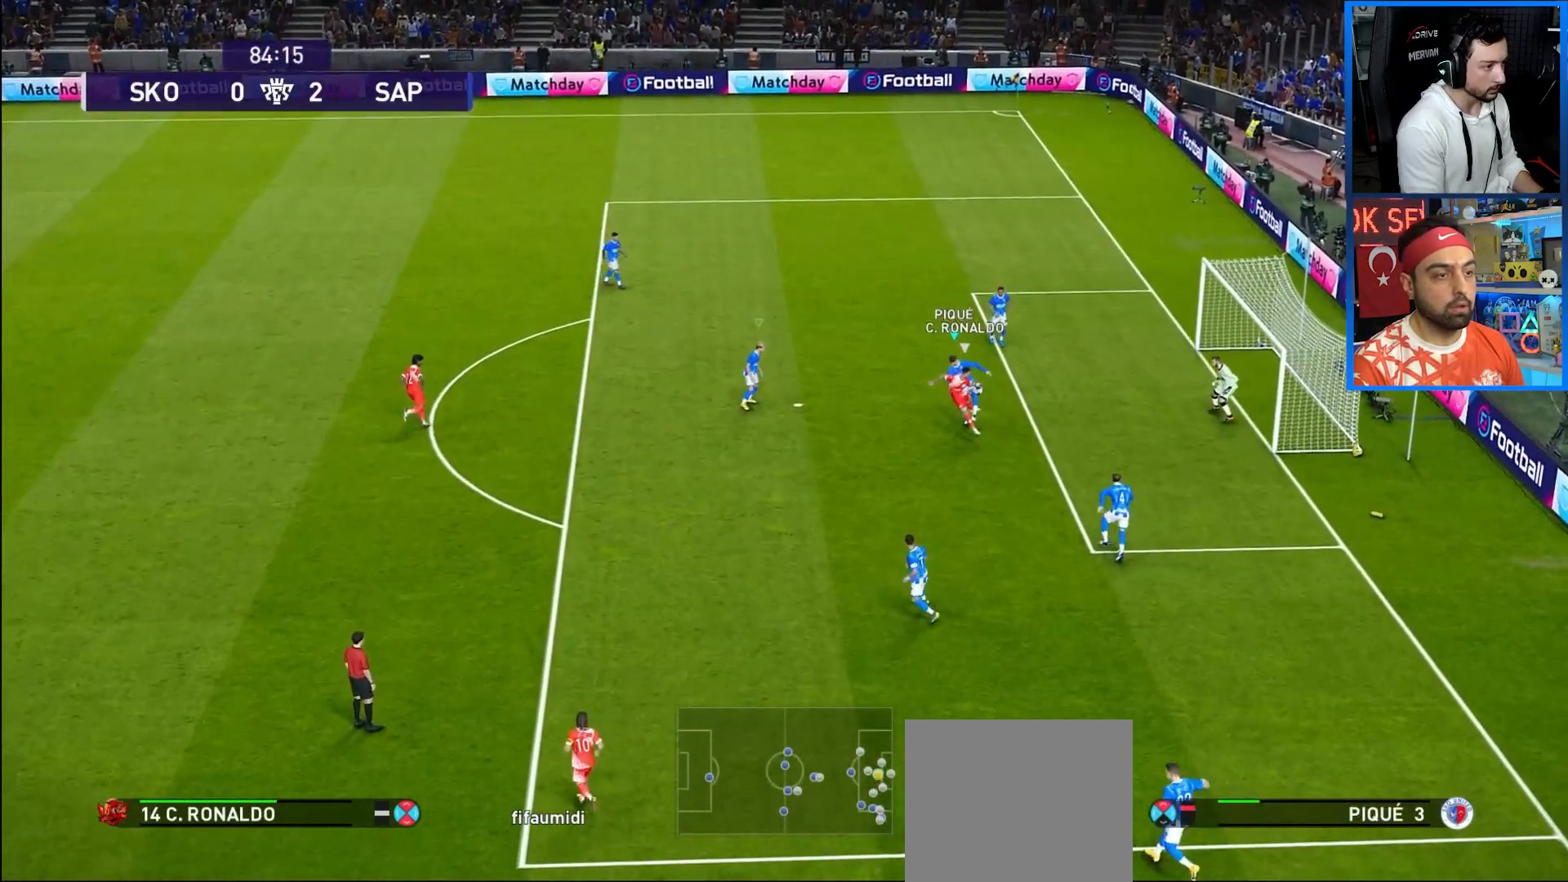
{"buttons": ["R1", "DPAD_LEFT"], "left_stick": "center", "right_stick": "center", "events": []}
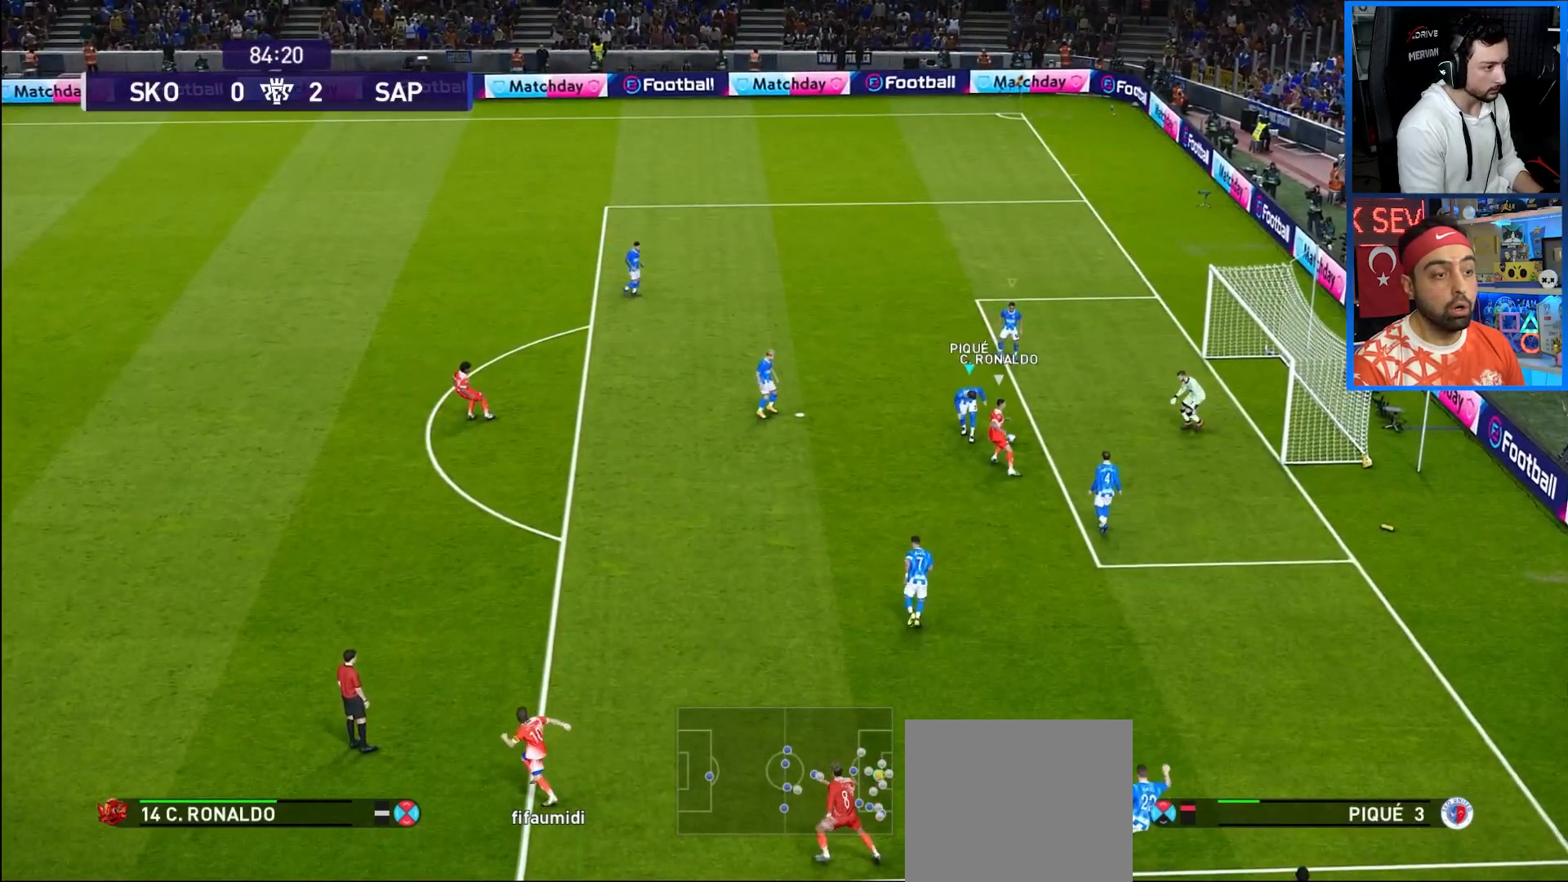
{"buttons": ["TRIANGLE", "R1", "DPAD_LEFT"], "left_stick": "center", "right_stick": "center", "events": [[350, "TRIANGLE", "down"]]}
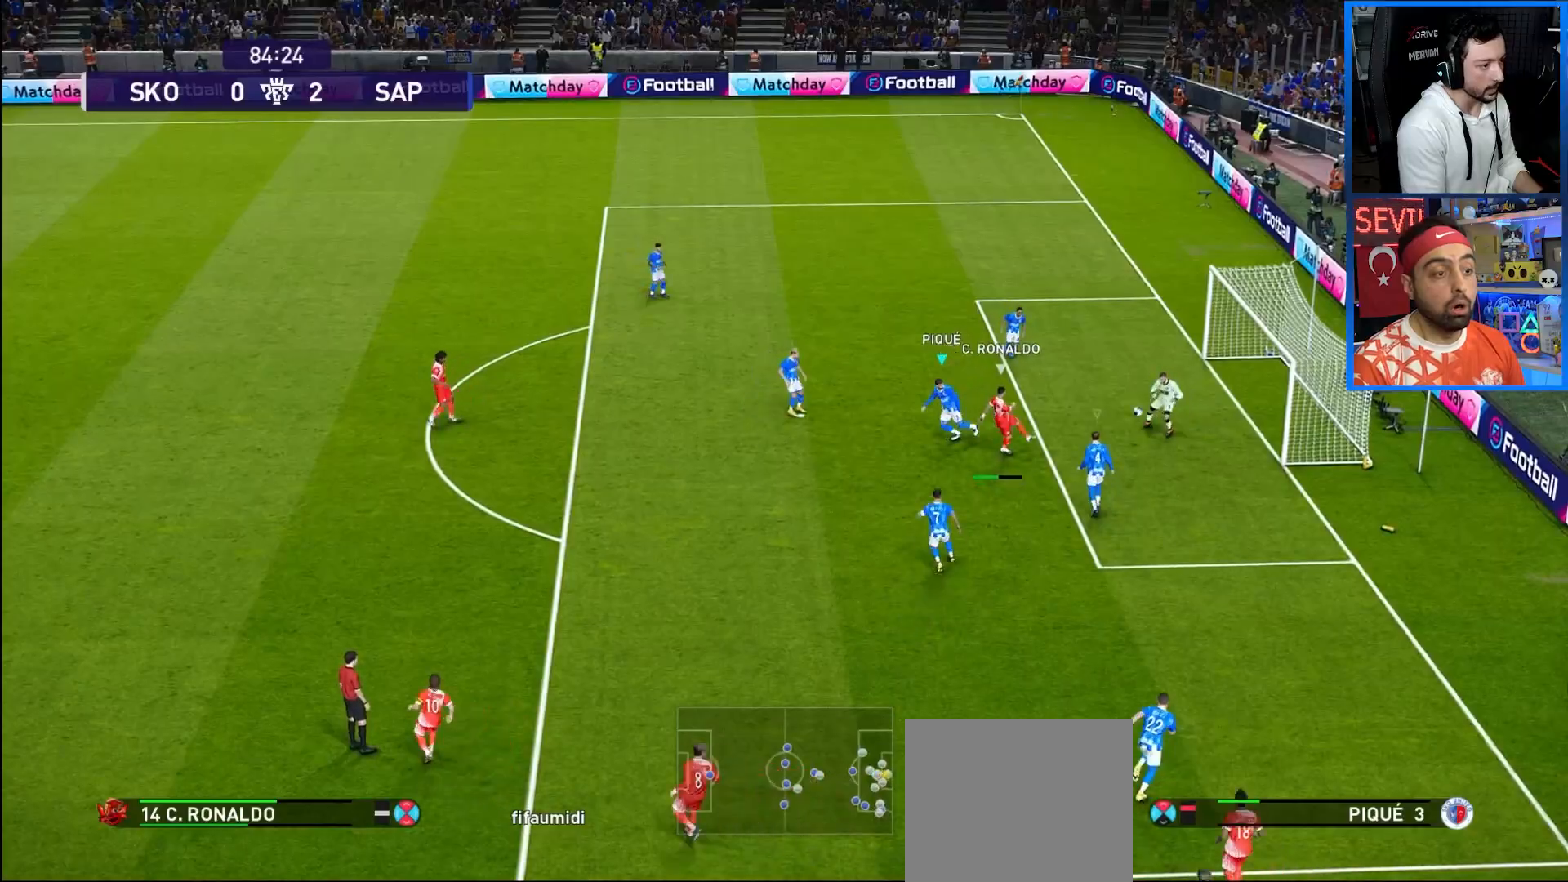
{"buttons": [], "left_stick": "center", "right_stick": "center", "events": [[250, "TRIANGLE", "up"], [317, "DPAD_LEFT", "up"], [367, "R1", "up"]]}
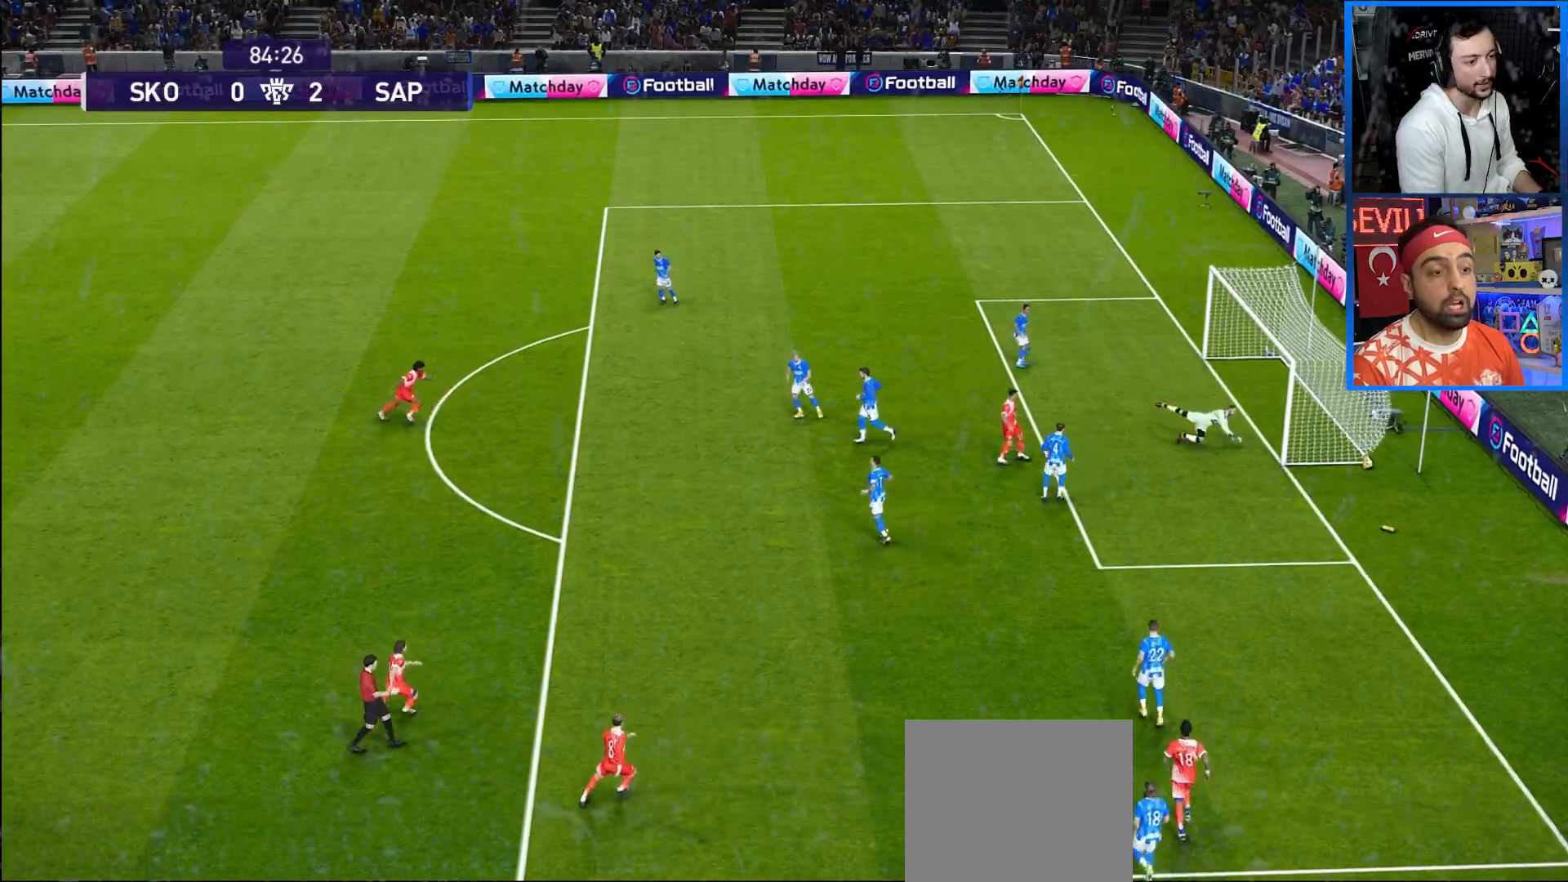
{"buttons": [], "left_stick": "center", "right_stick": "center", "events": []}